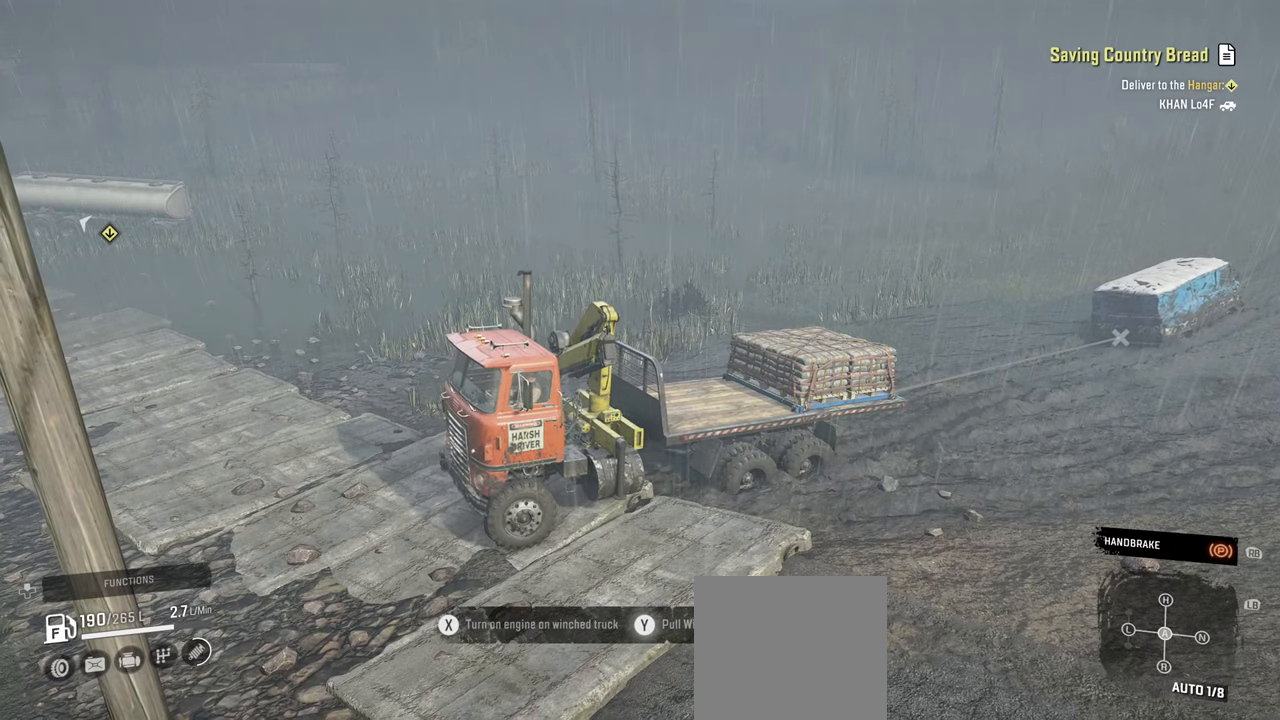
Gameplay with a controller (Xbox layout); each line is a JSON object with the inputs held at the frame after it. "events" lists button and stick changes between this image and that frame as [ms after this image, input, new state], when the widget could be followed in between.
{"buttons": ["Y"], "left_stick": "center", "right_stick": "center", "events": []}
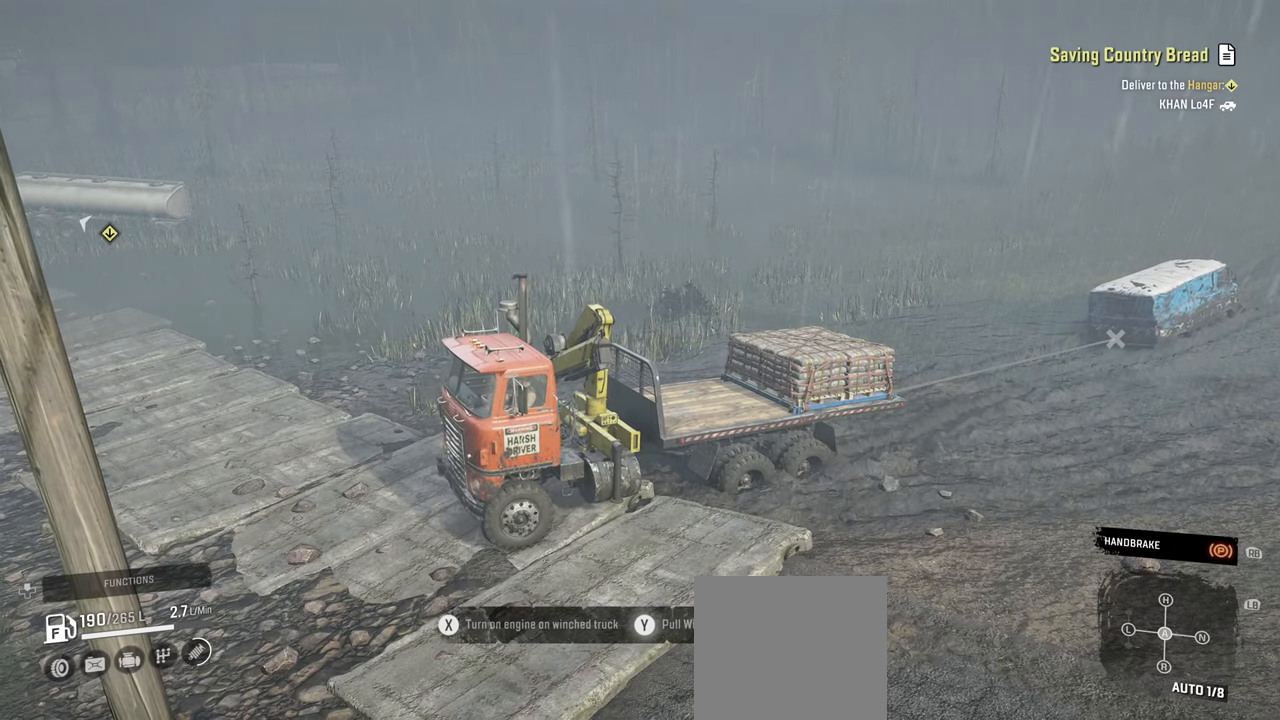
{"buttons": ["Y"], "left_stick": "center", "right_stick": "center", "events": []}
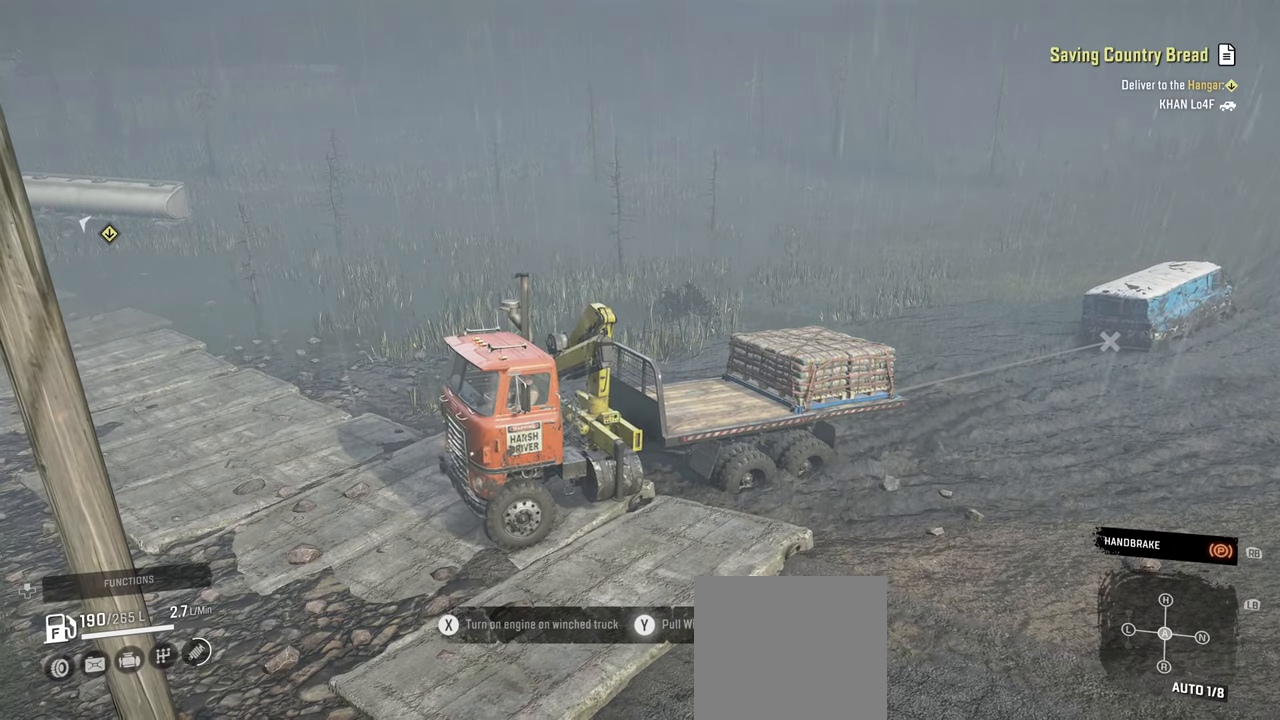
{"buttons": ["Y"], "left_stick": "center", "right_stick": "center", "events": []}
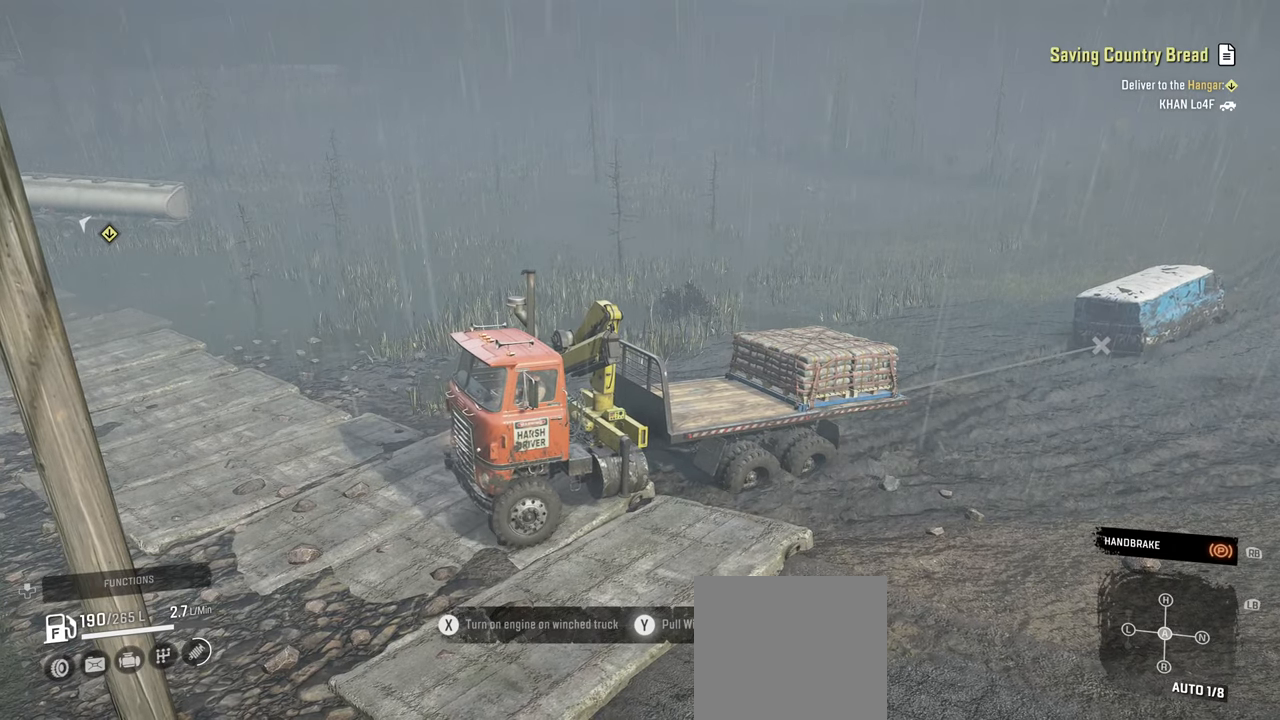
{"buttons": ["Y"], "left_stick": "center", "right_stick": "center", "events": []}
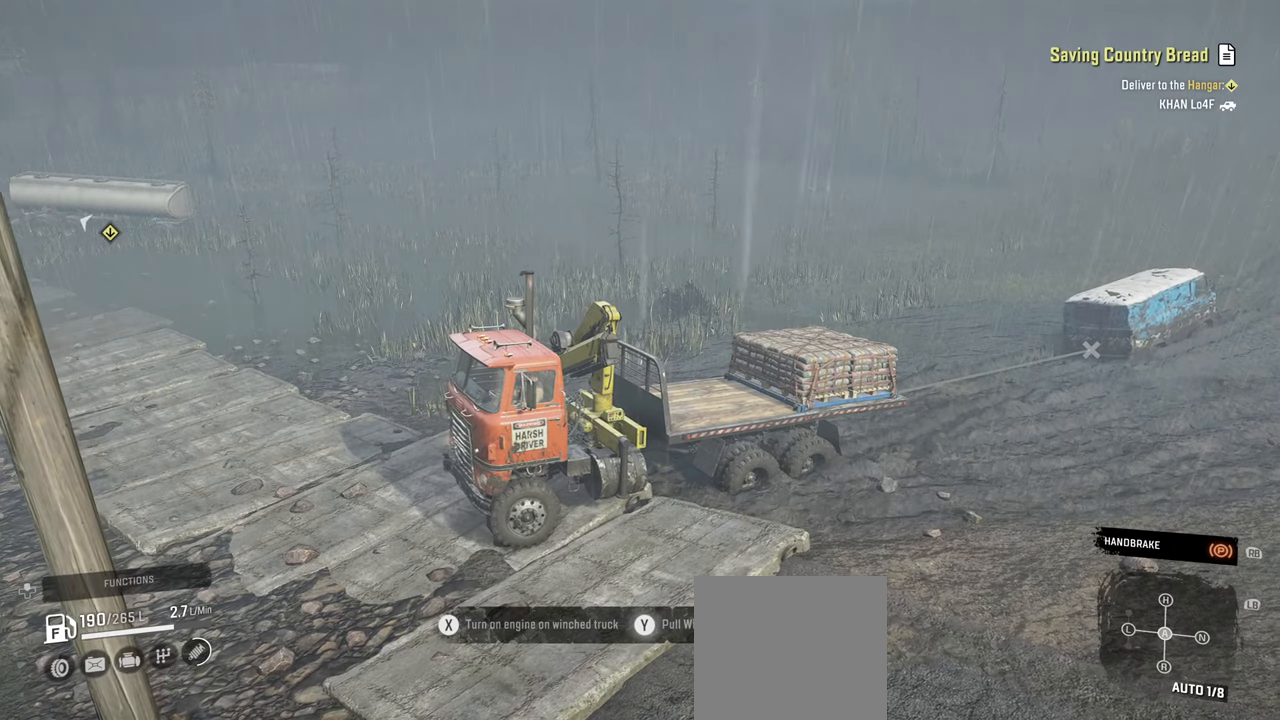
{"buttons": ["Y"], "left_stick": "center", "right_stick": "center", "events": []}
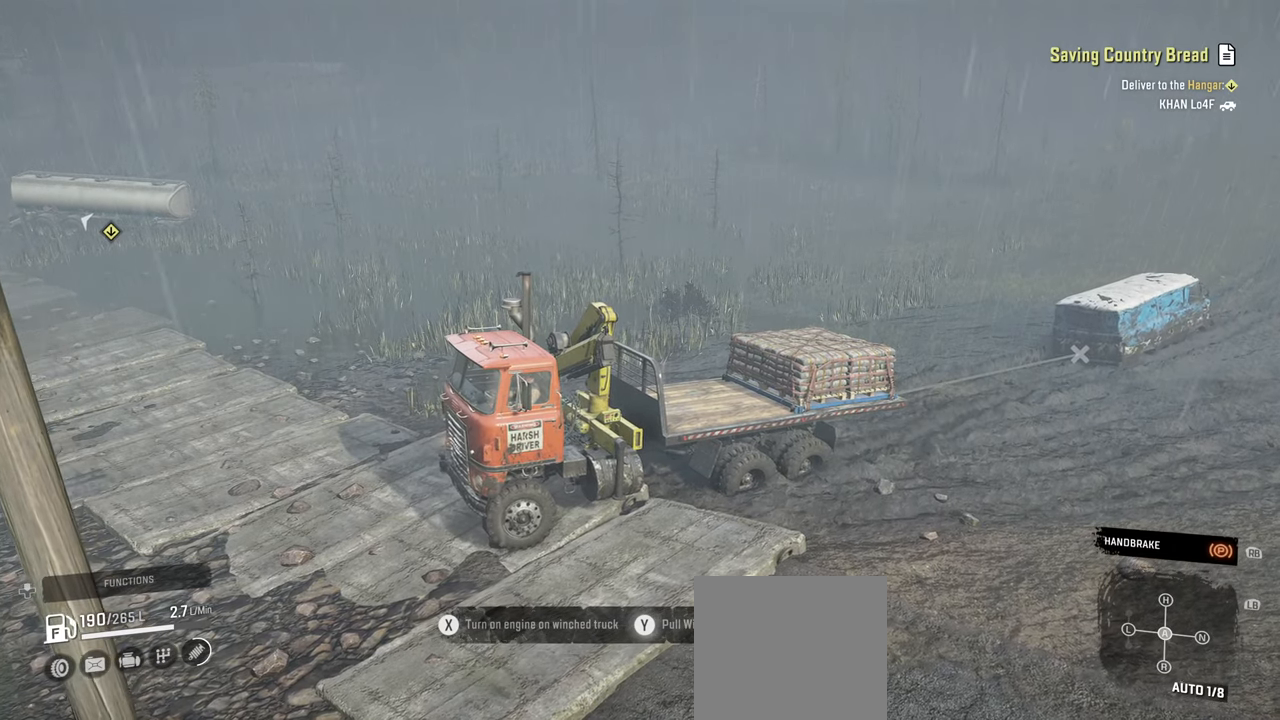
{"buttons": ["Y"], "left_stick": "center", "right_stick": "center", "events": []}
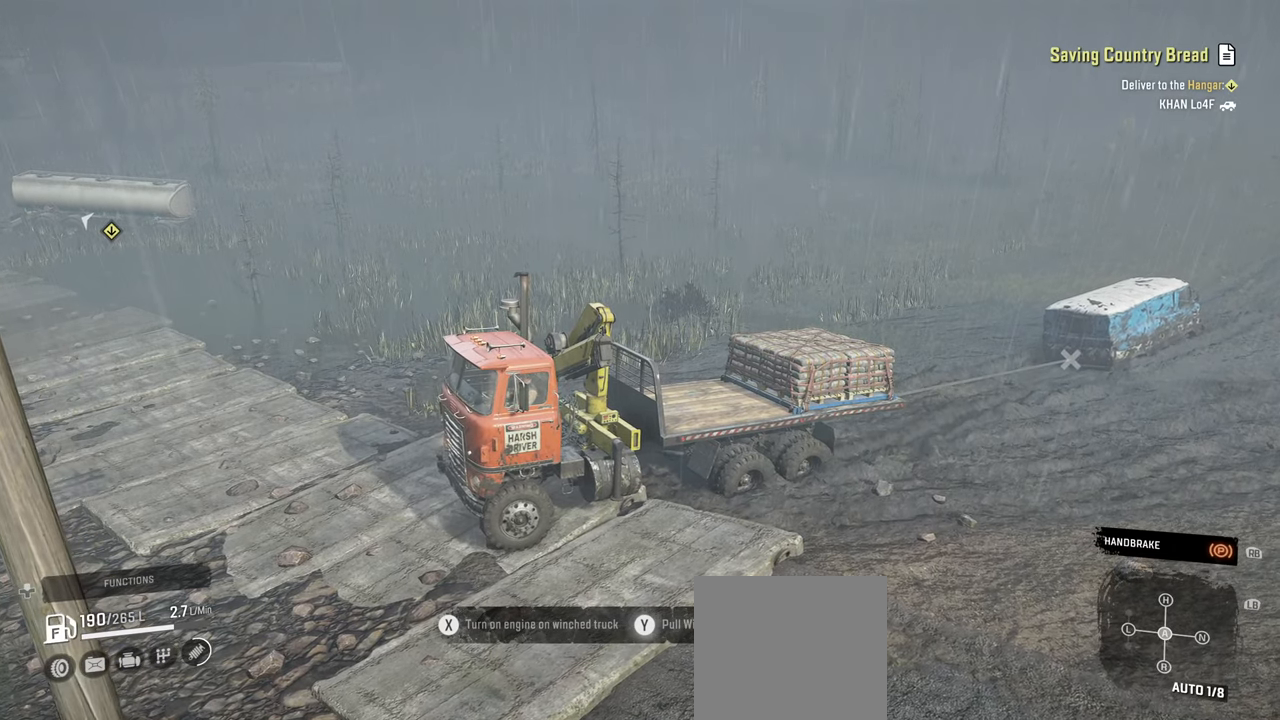
{"buttons": ["Y"], "left_stick": "center", "right_stick": "center", "events": []}
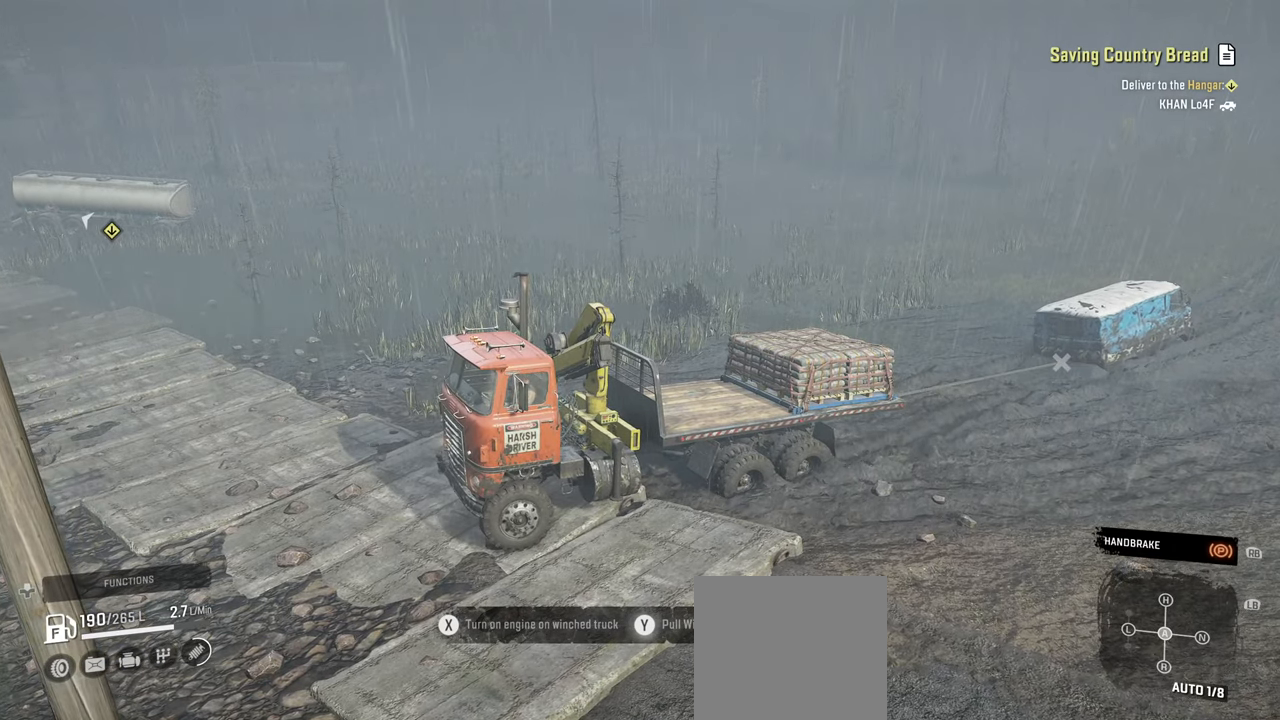
{"buttons": ["Y"], "left_stick": "center", "right_stick": "center", "events": []}
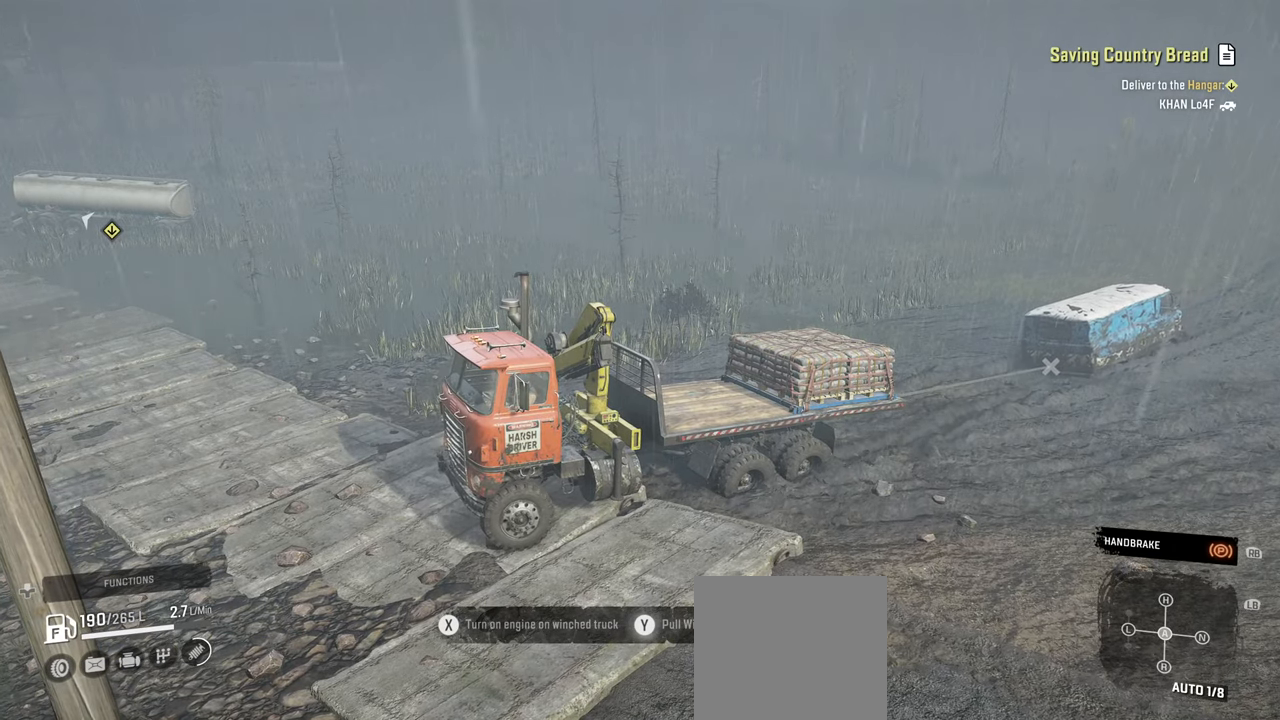
{"buttons": ["Y"], "left_stick": "center", "right_stick": "center", "events": []}
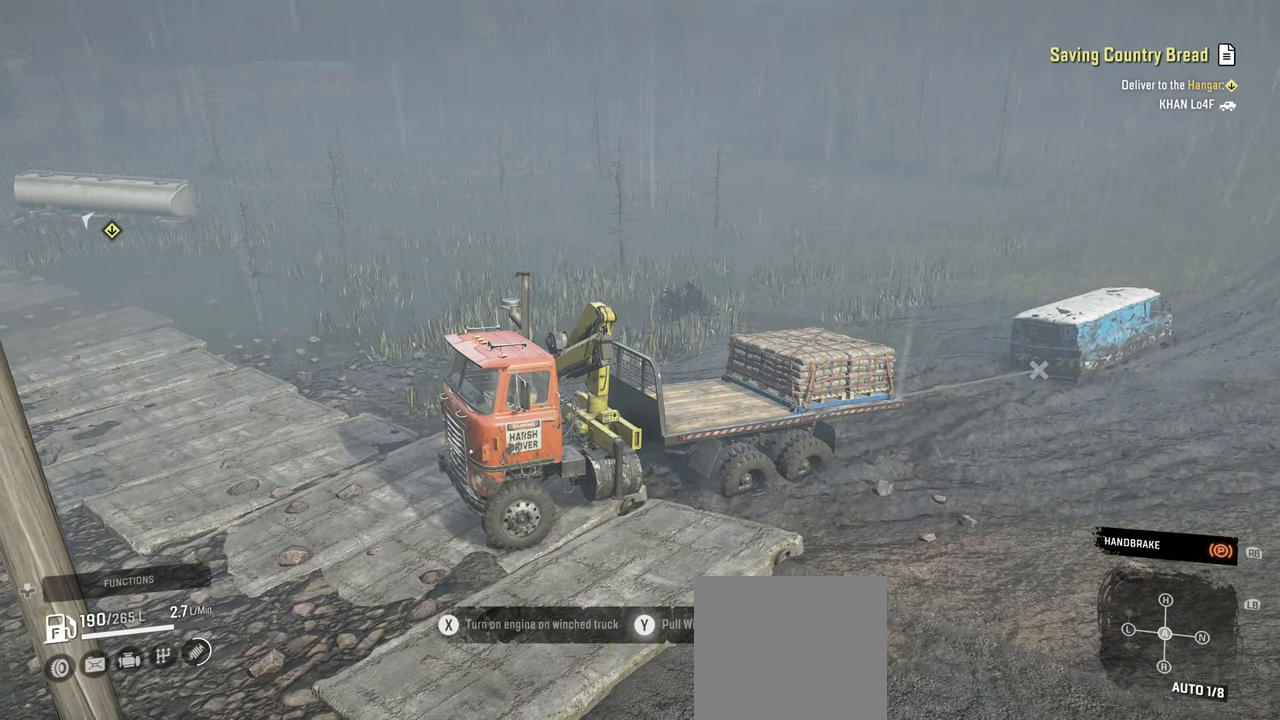
{"buttons": ["Y"], "left_stick": "center", "right_stick": "center", "events": []}
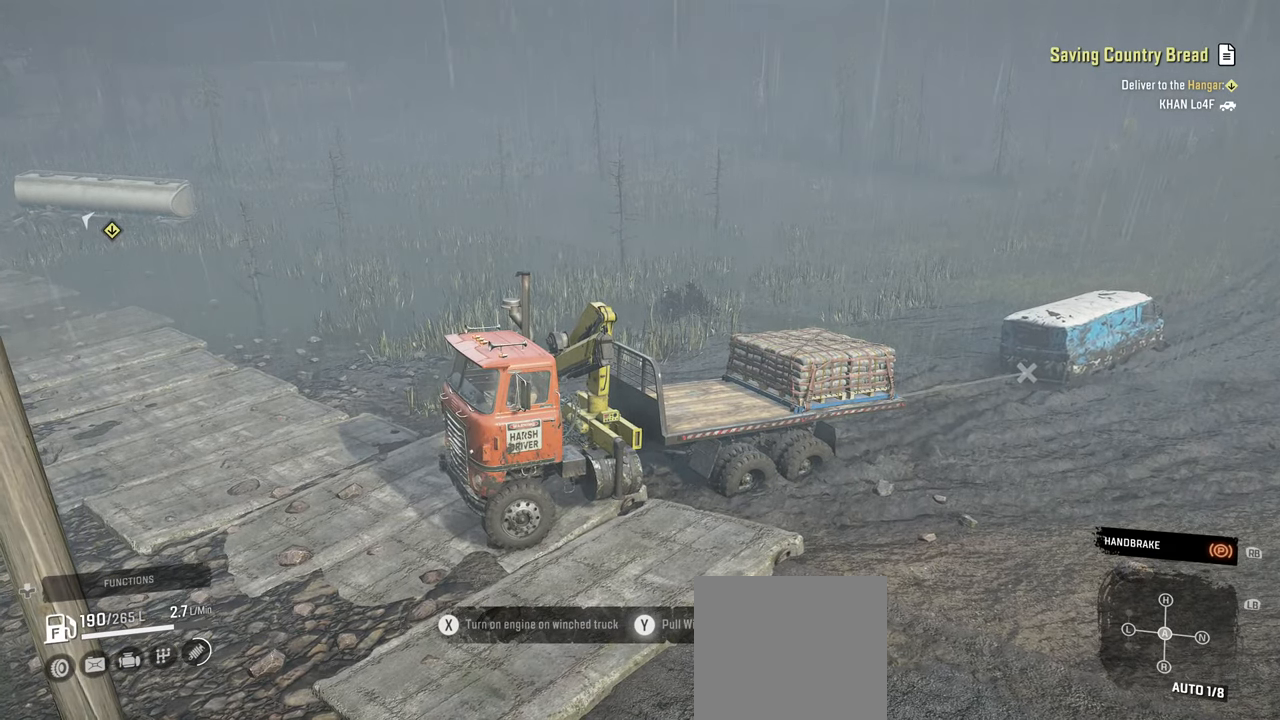
{"buttons": ["Y"], "left_stick": "center", "right_stick": "center", "events": []}
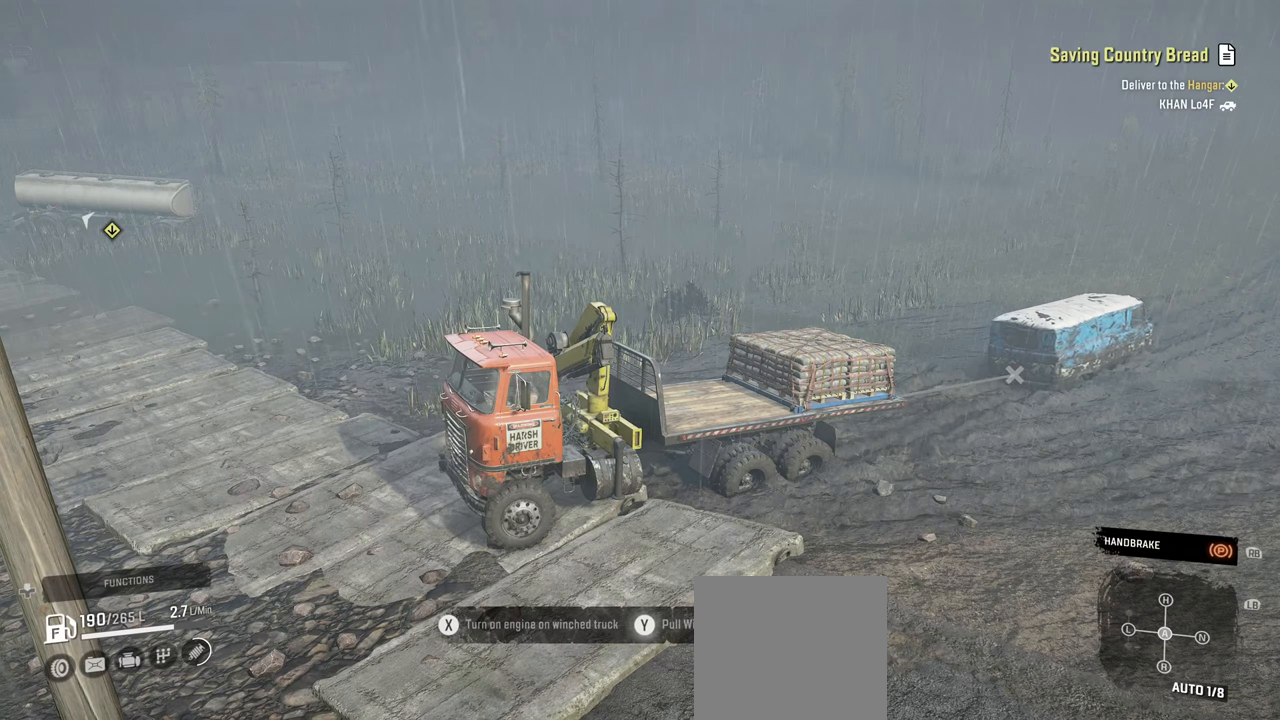
{"buttons": ["Y"], "left_stick": "center", "right_stick": "center", "events": []}
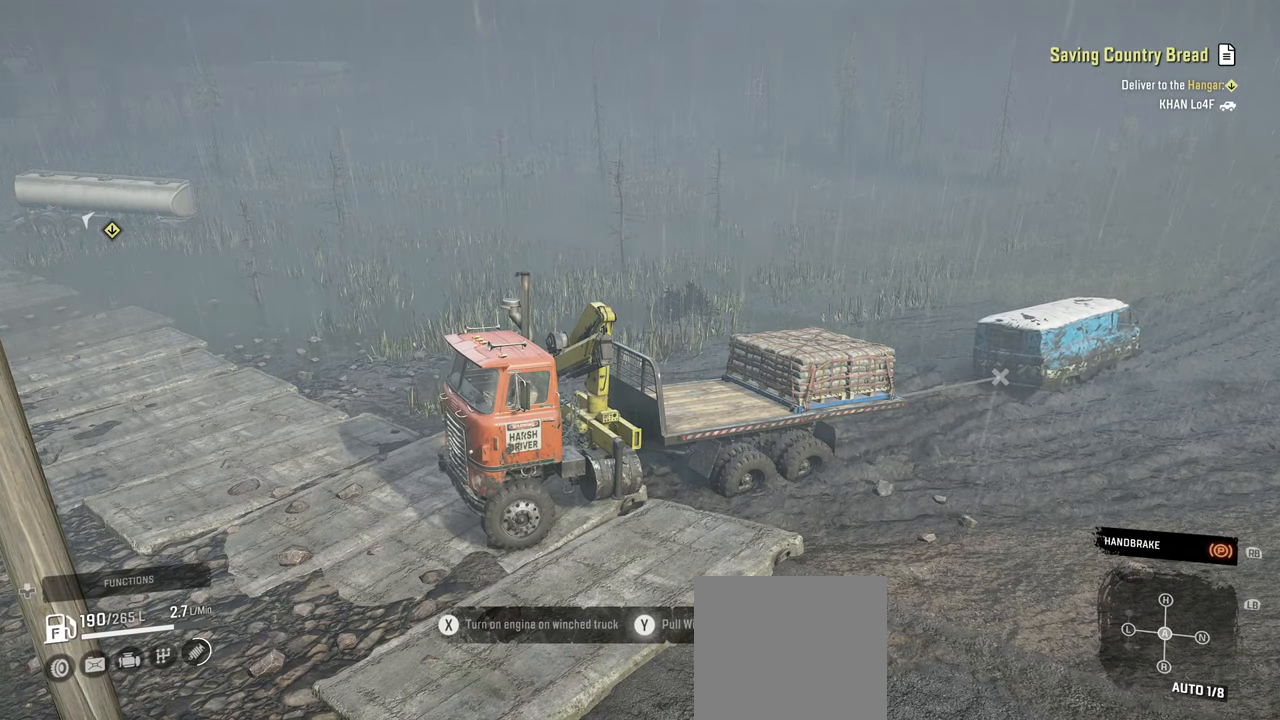
{"buttons": ["Y"], "left_stick": "center", "right_stick": "center", "events": []}
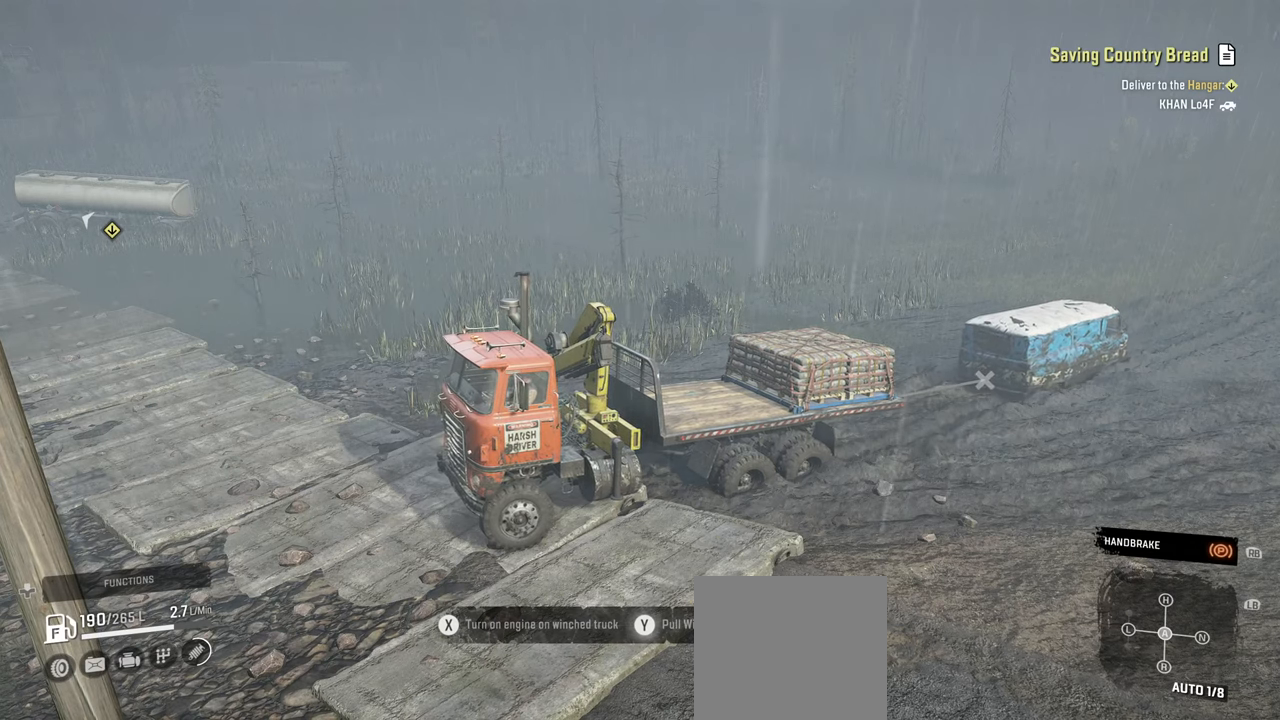
{"buttons": ["Y"], "left_stick": "center", "right_stick": "center", "events": []}
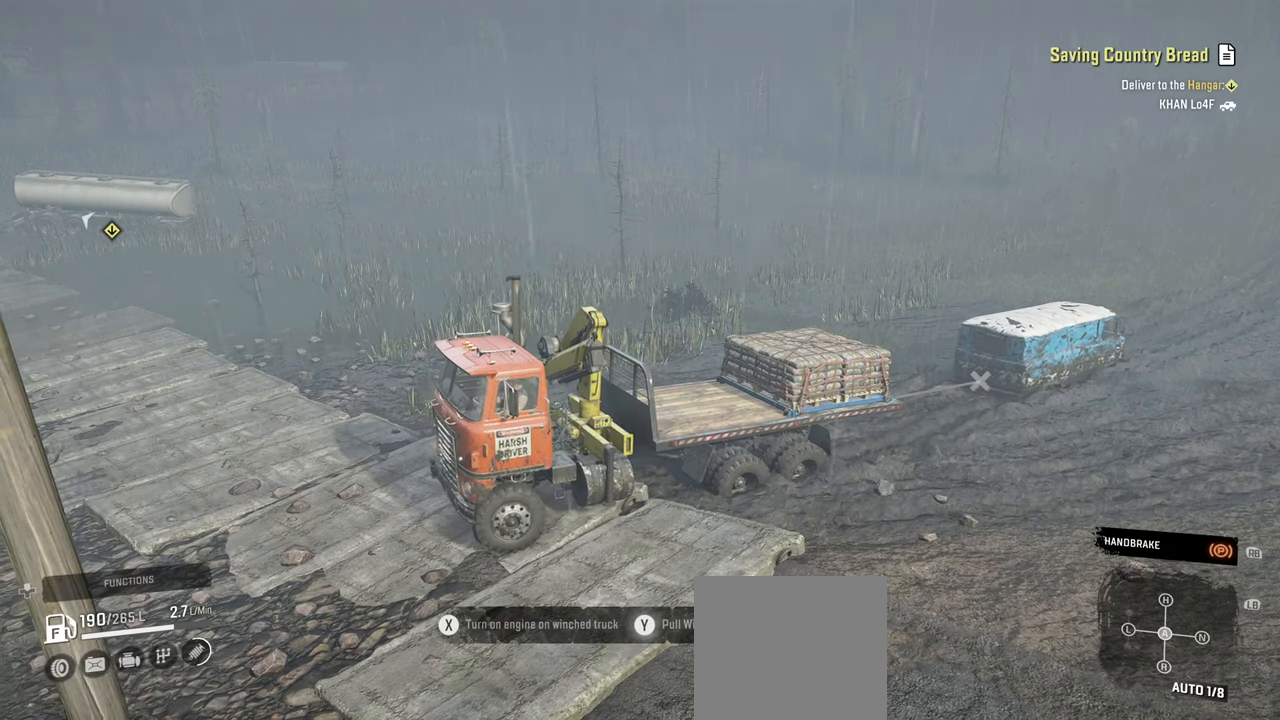
{"buttons": ["Y"], "left_stick": "center", "right_stick": "center", "events": []}
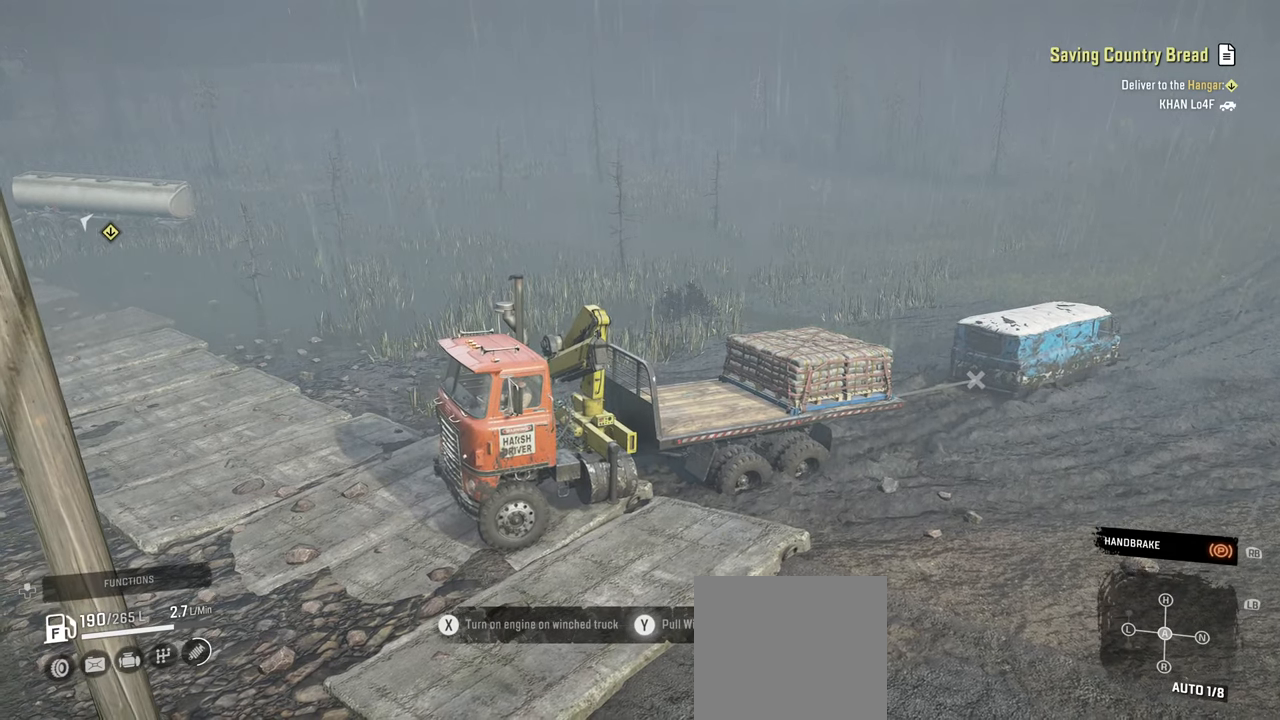
{"buttons": ["Y"], "left_stick": "center", "right_stick": "center", "events": []}
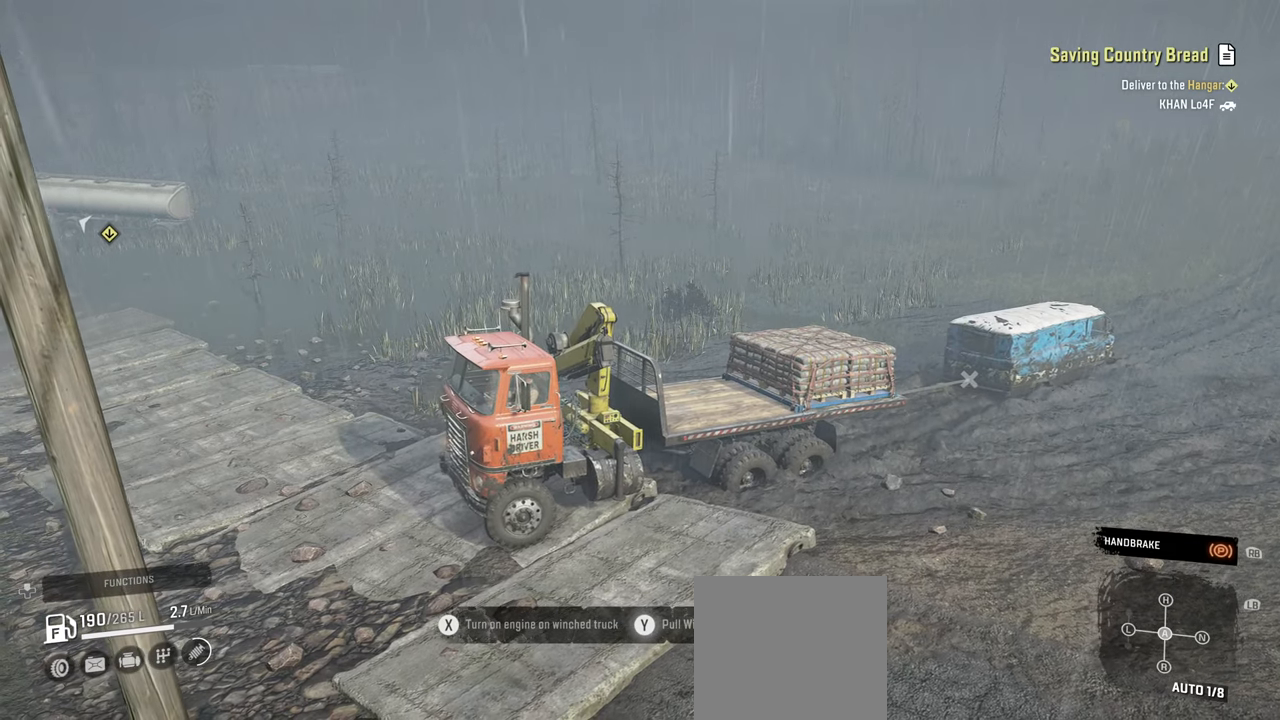
{"buttons": ["Y"], "left_stick": "center", "right_stick": "center", "events": [[34, "right_stick", "left"], [84, "right_stick", "up-left"], [267, "right_stick", "center"]]}
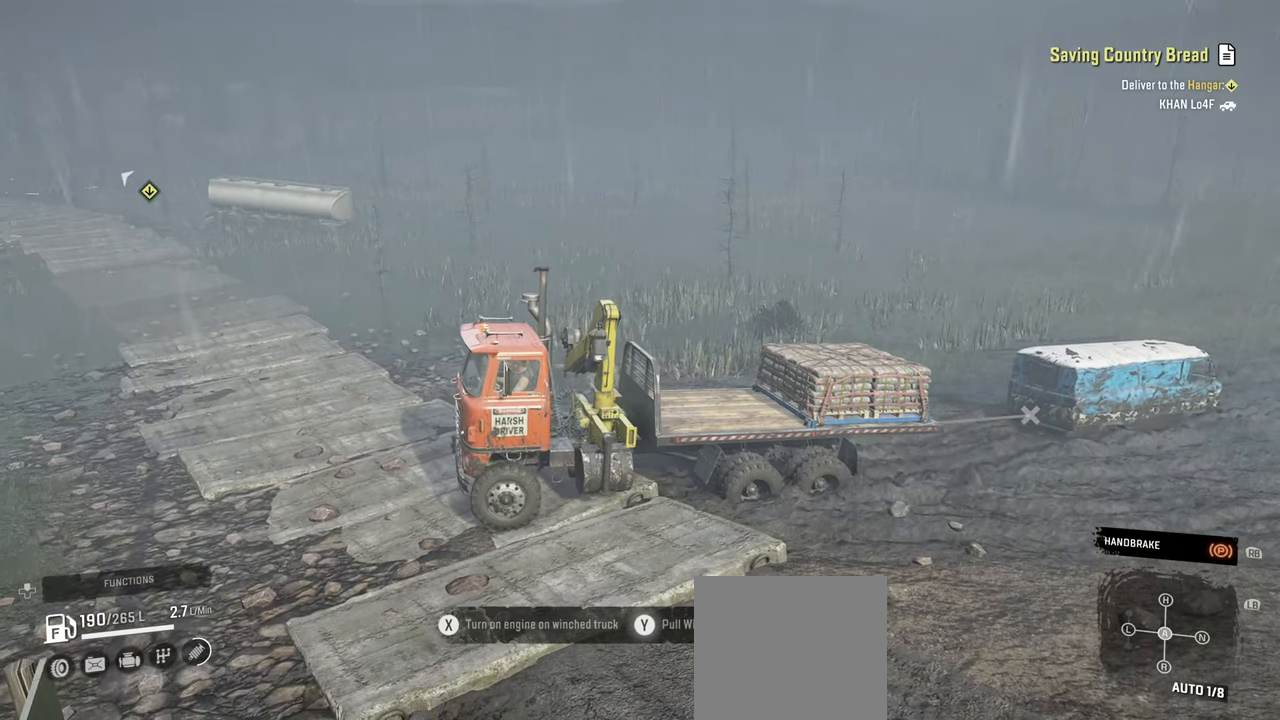
{"buttons": ["Y"], "left_stick": "center", "right_stick": "center", "events": [[117, "right_stick", "up"], [267, "right_stick", "center"]]}
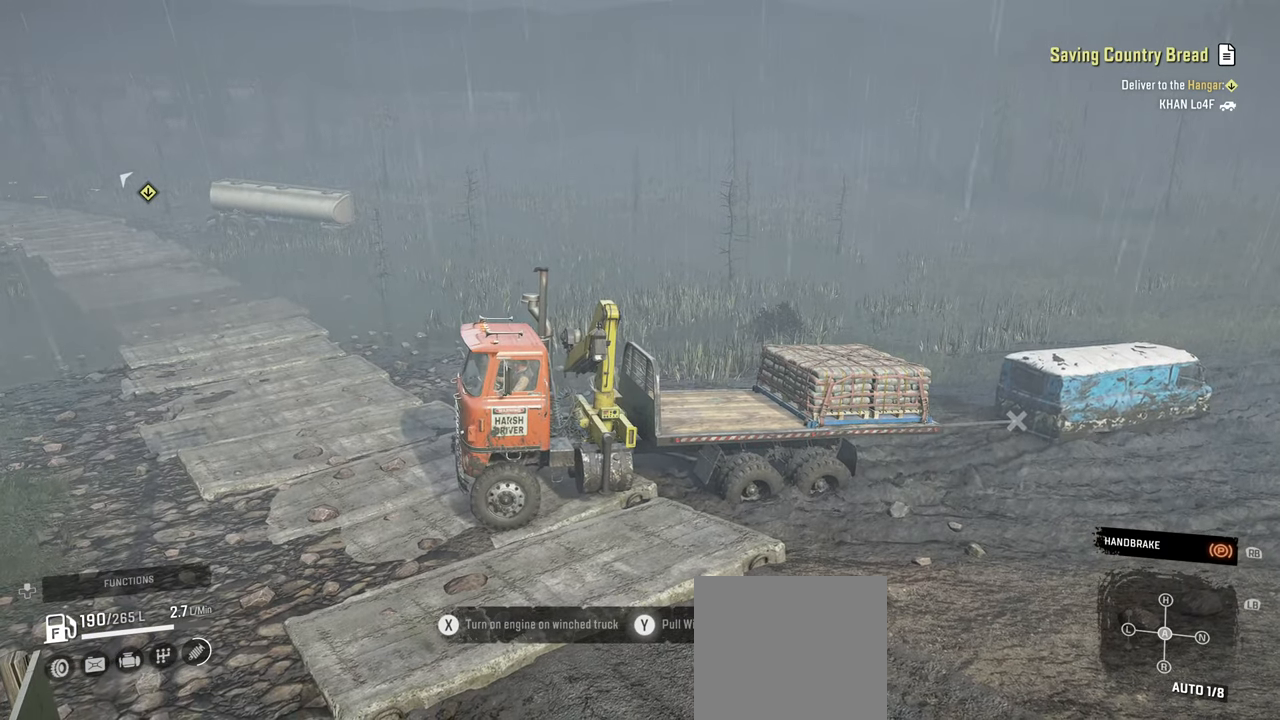
{"buttons": ["Y"], "left_stick": "center", "right_stick": "center", "events": []}
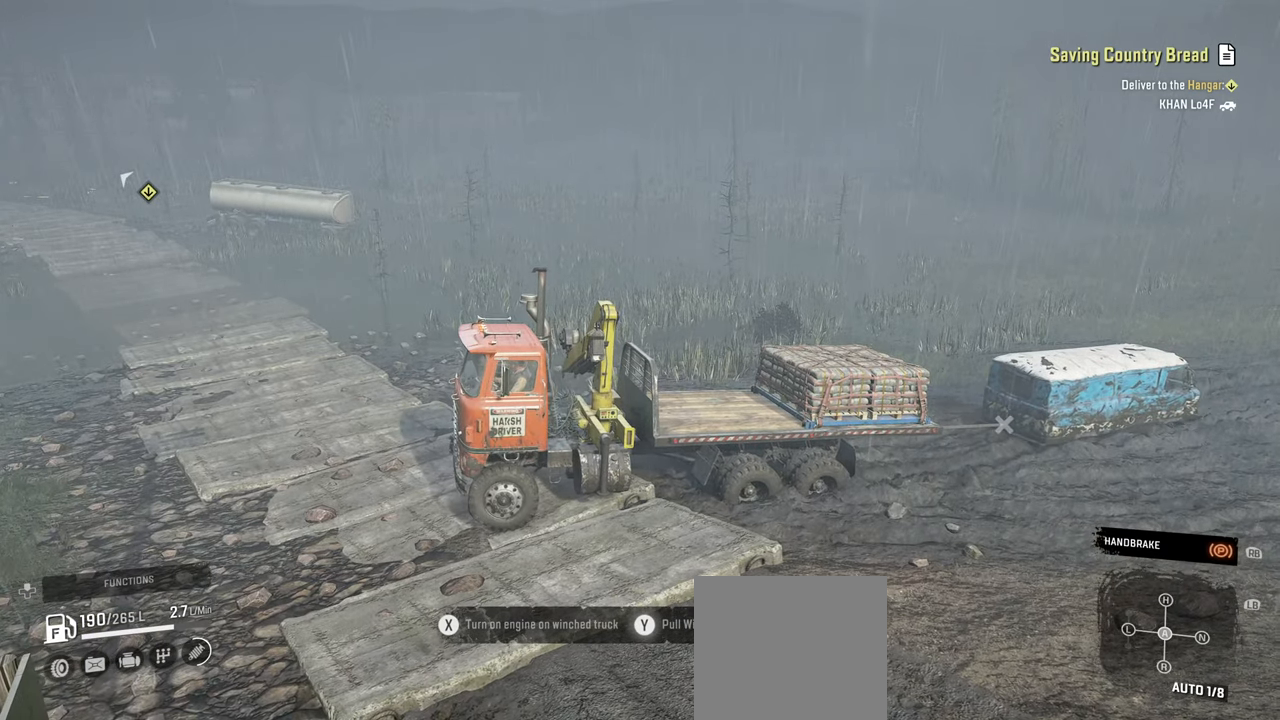
{"buttons": ["Y"], "left_stick": "center", "right_stick": "center", "events": []}
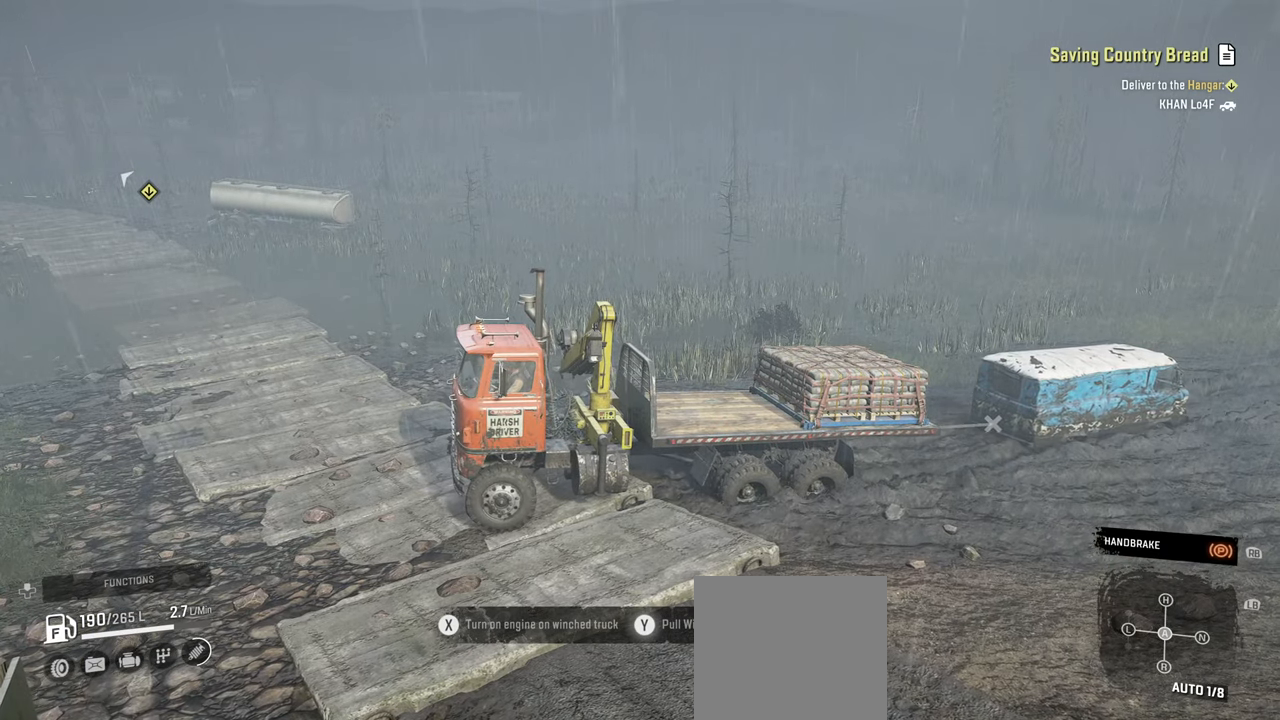
{"buttons": ["Y"], "left_stick": "center", "right_stick": "center", "events": []}
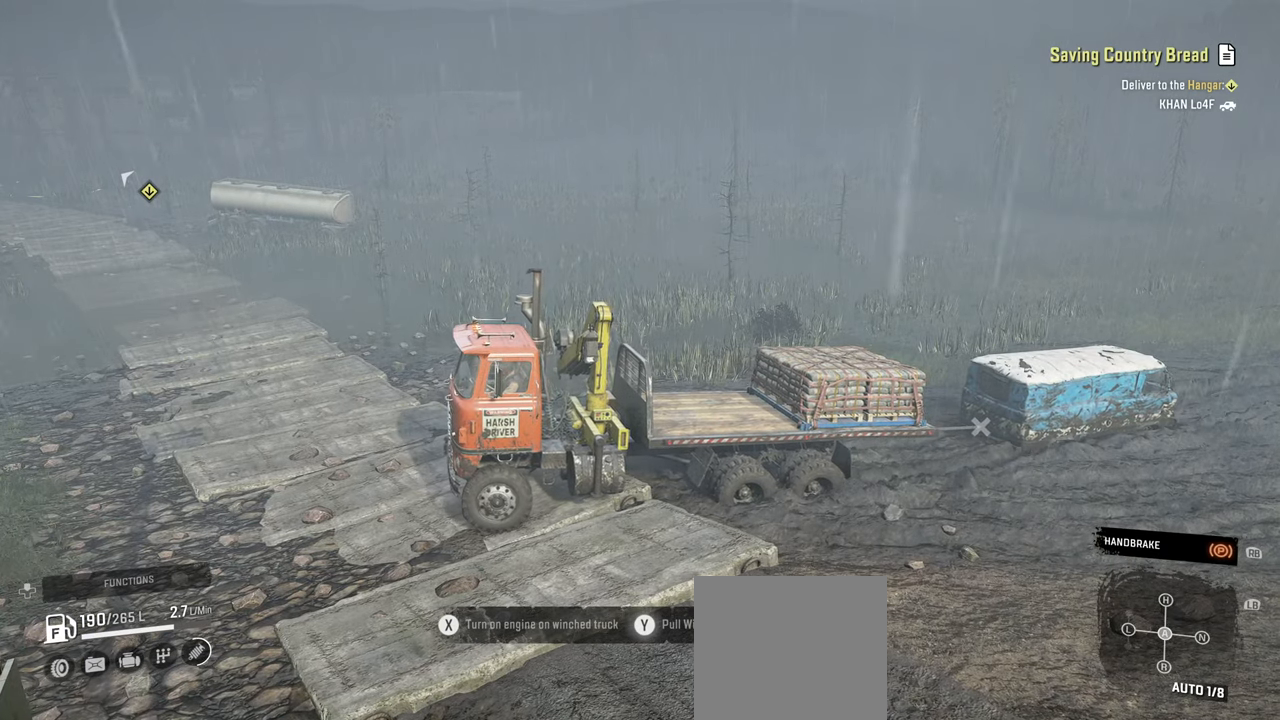
{"buttons": ["Y"], "left_stick": "center", "right_stick": "center", "events": []}
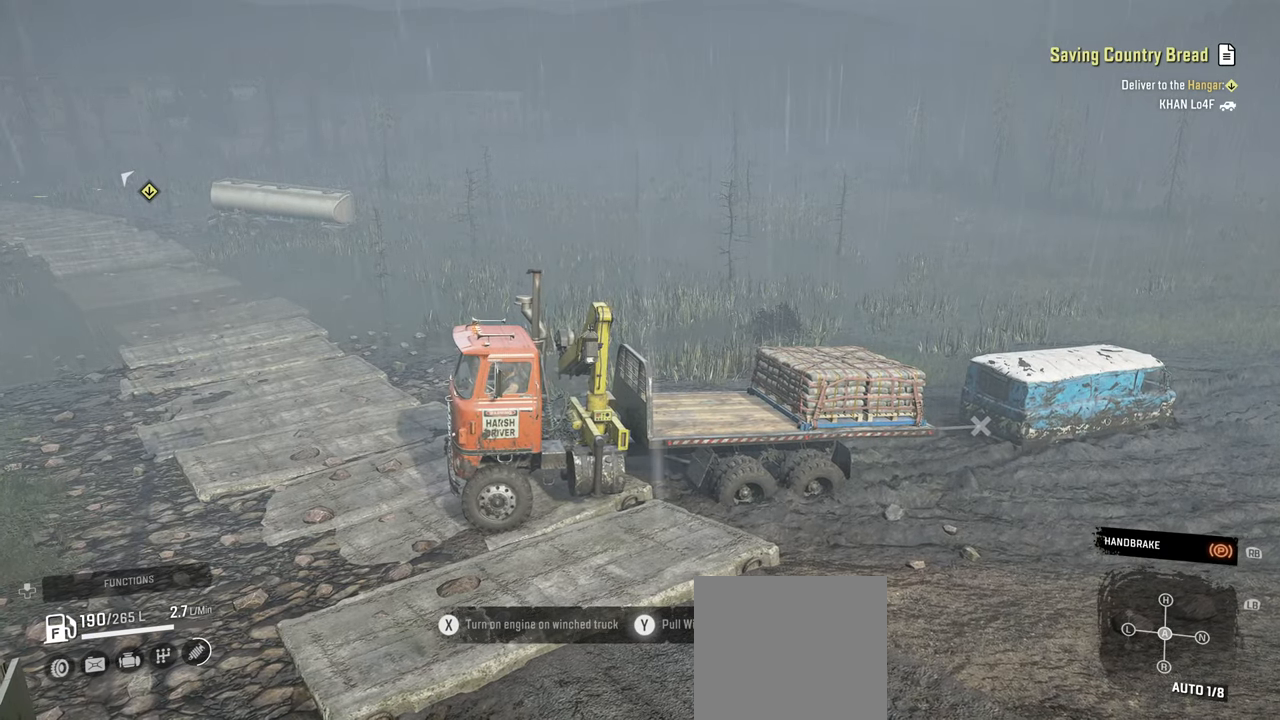
{"buttons": ["Y"], "left_stick": "center", "right_stick": "center", "events": []}
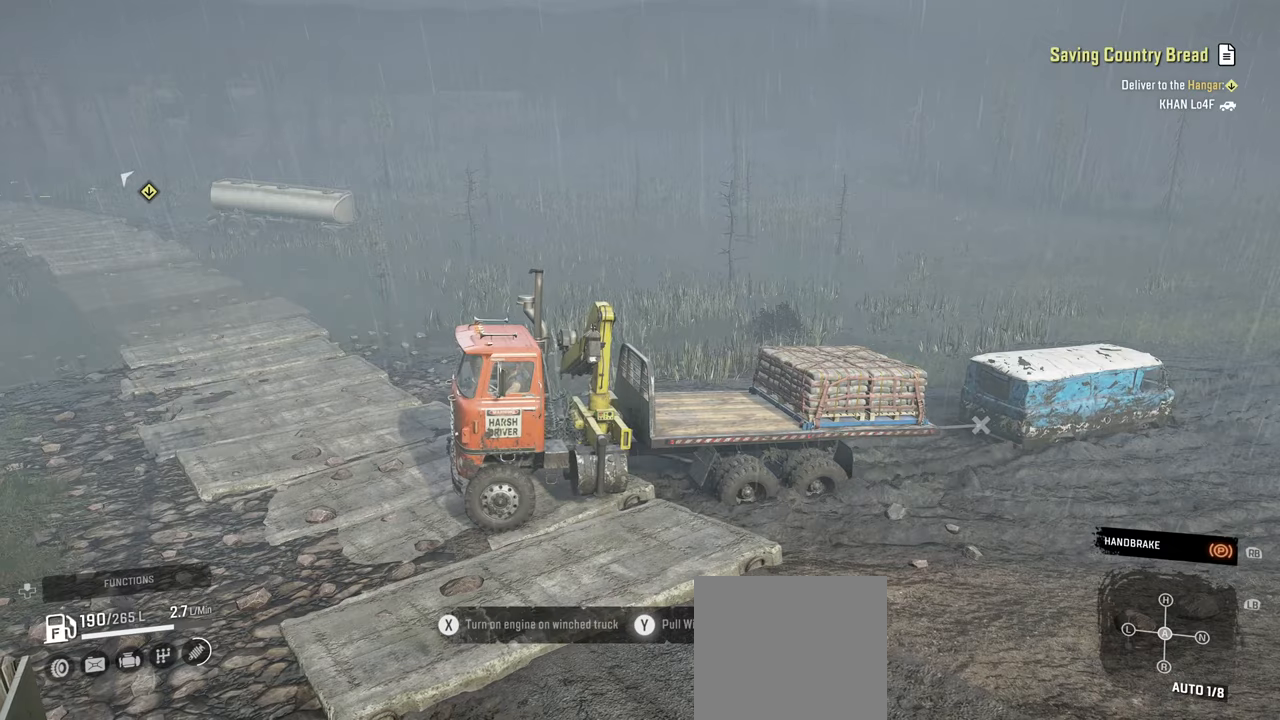
{"buttons": ["Y"], "left_stick": "center", "right_stick": "center", "events": []}
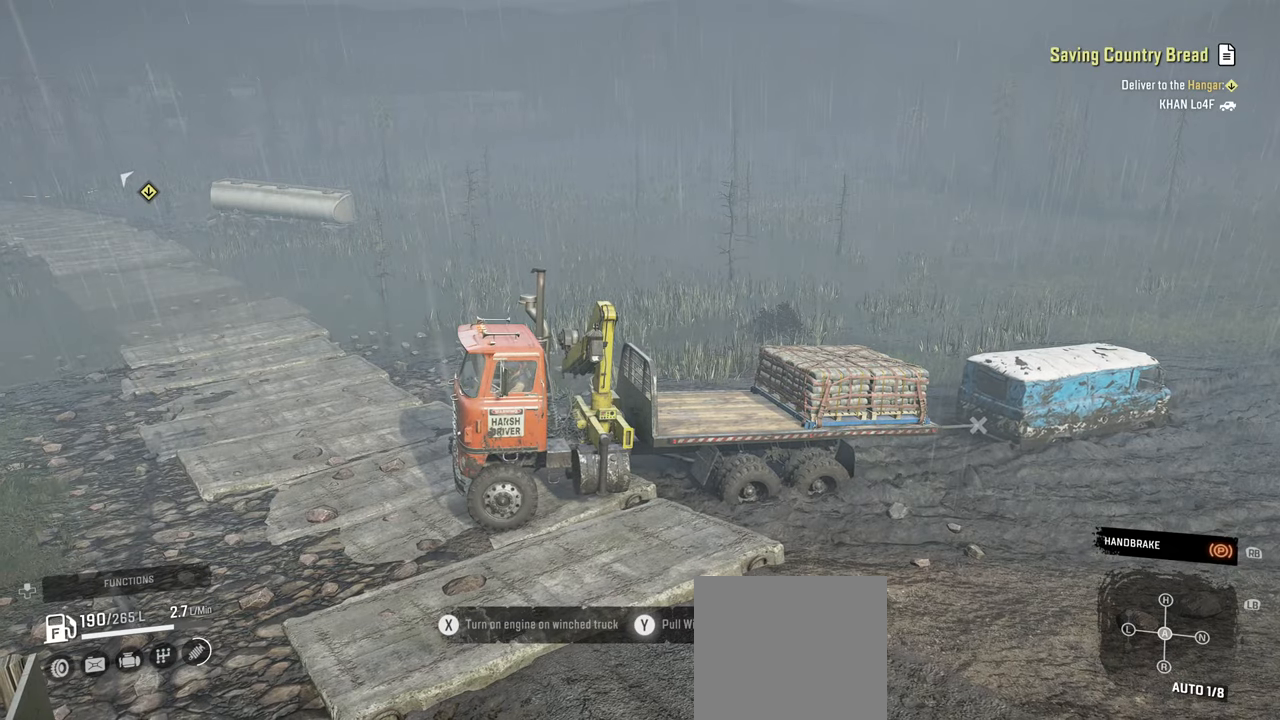
{"buttons": ["R2"], "left_stick": "center", "right_stick": "center", "events": [[300, "Y", "up"], [334, "R2", "down"]]}
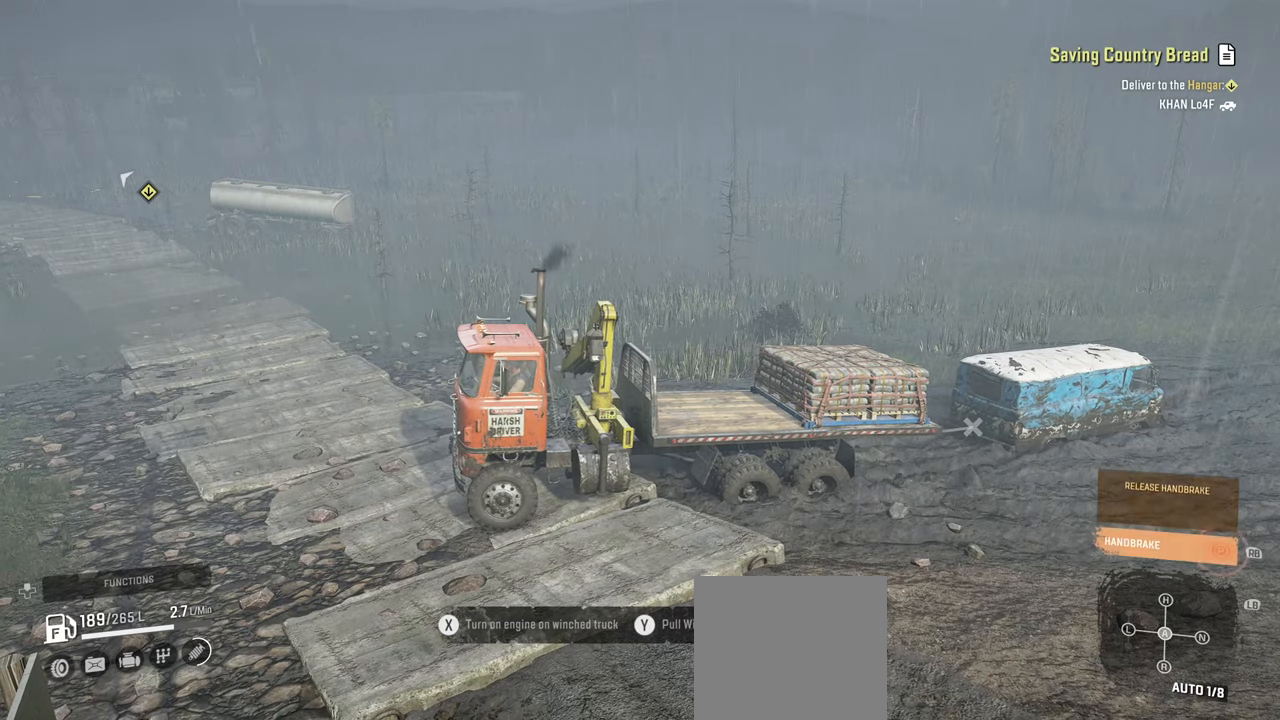
{"buttons": ["R2"], "left_stick": "center", "right_stick": "center", "events": [[217, "R1", "down"], [334, "R1", "up"]]}
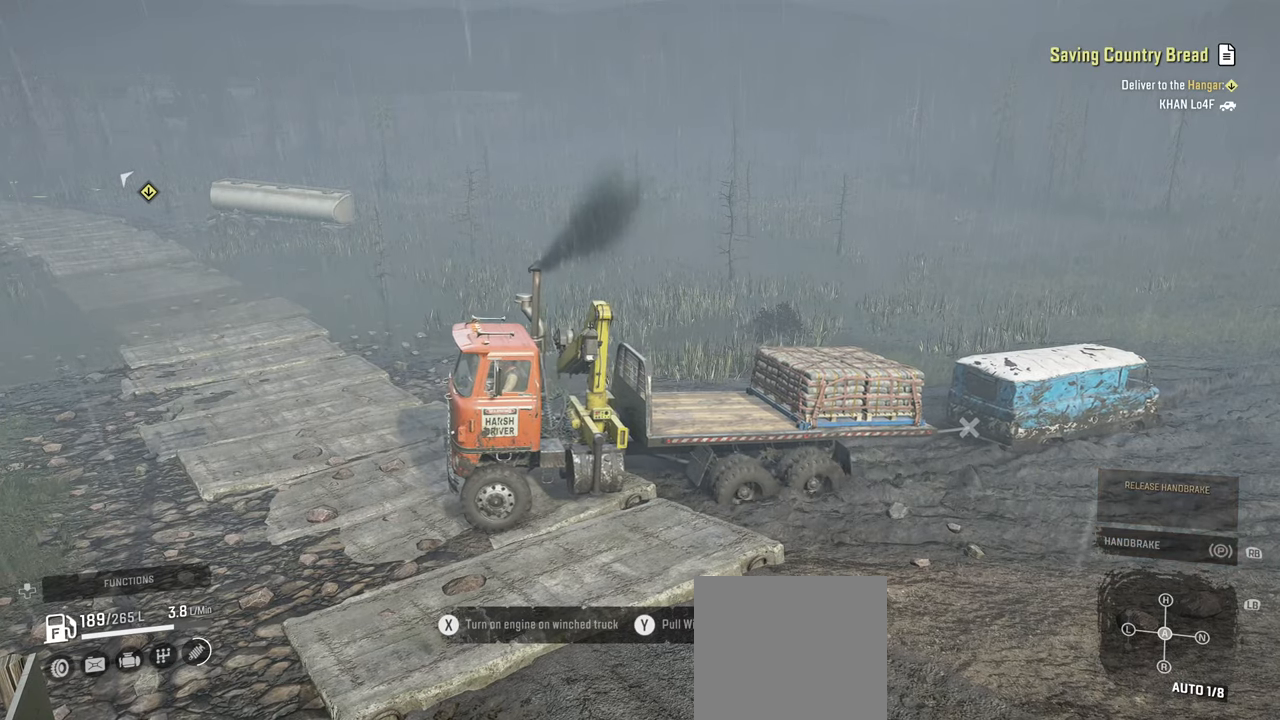
{"buttons": ["R2"], "left_stick": "center", "right_stick": "up-left", "events": [[350, "right_stick", "left"], [450, "right_stick", "up-left"]]}
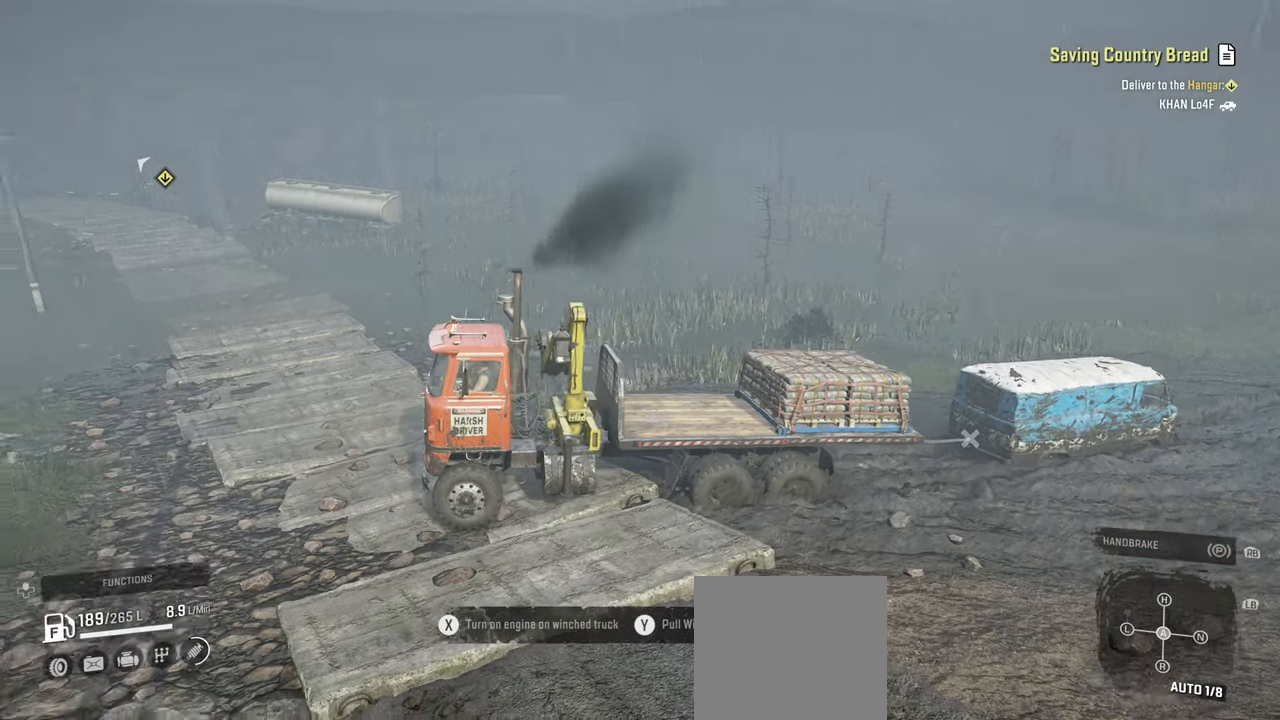
{"buttons": ["R2"], "left_stick": "right", "right_stick": "center", "events": [[17, "left_stick", "up-right"], [84, "right_stick", "center"], [200, "left_stick", "center"], [300, "left_stick", "right"]]}
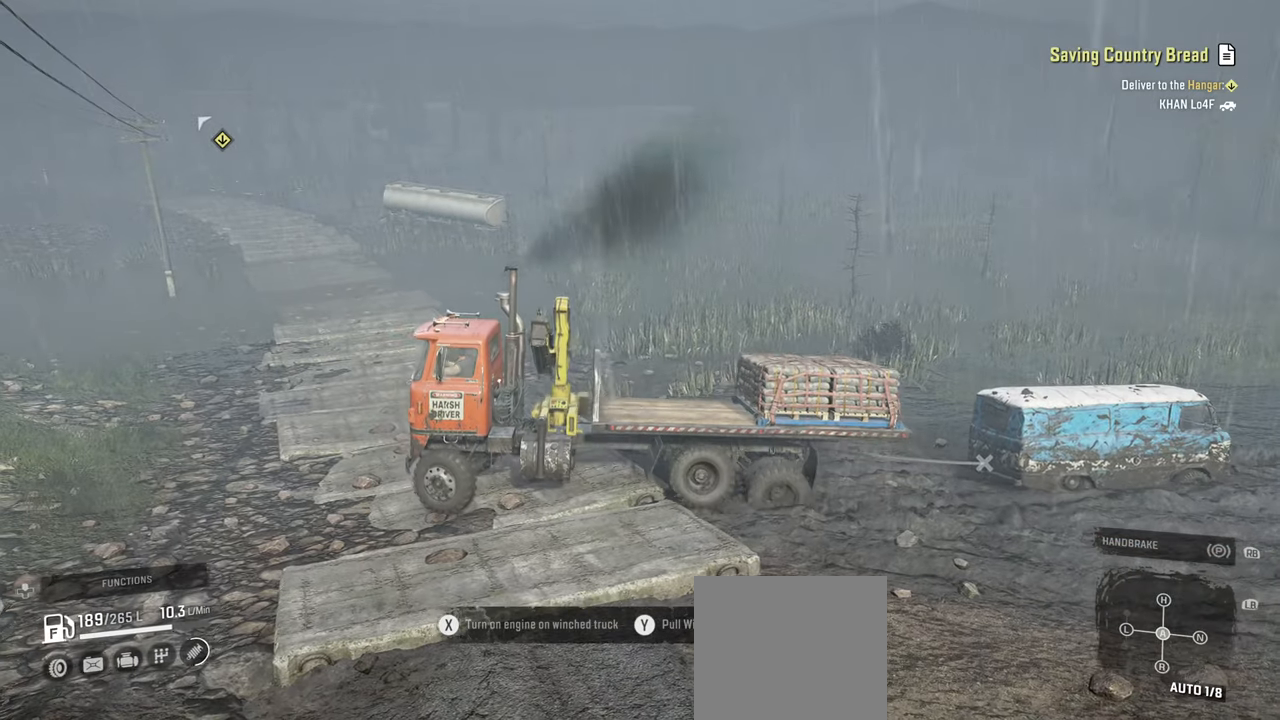
{"buttons": ["R2"], "left_stick": "right", "right_stick": "left", "events": [[17, "left_stick", "center"], [34, "right_stick", "left"], [117, "right_stick", "up-left"], [350, "right_stick", "left"], [500, "left_stick", "right"]]}